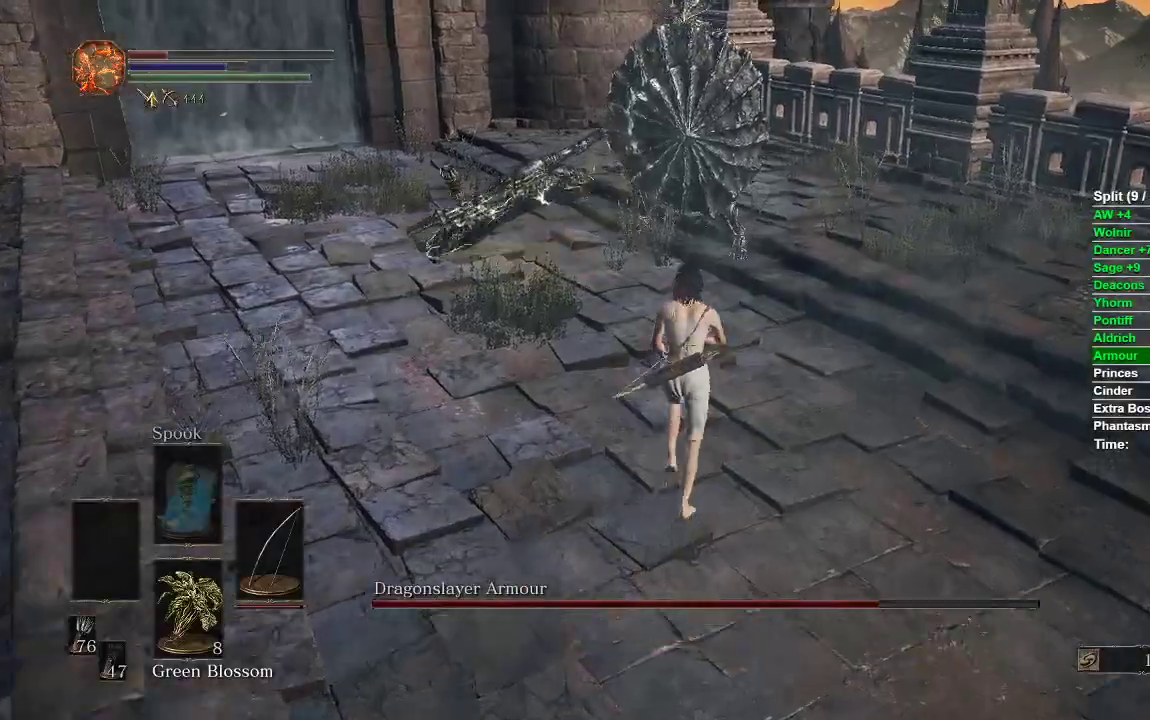
Gameplay with a controller (Xbox layout); each line is a JSON object with the inputs held at the frame after it. "events" lists button and stick changes between this image and that frame as [ms after this image, input, new state], when the widget could be followed in between.
{"buttons": [], "left_stick": "down", "right_stick": "center", "events": [[50, "right_stick", "up-left"], [133, "right_stick", "center"], [183, "left_stick", "left"], [300, "left_stick", "down"]]}
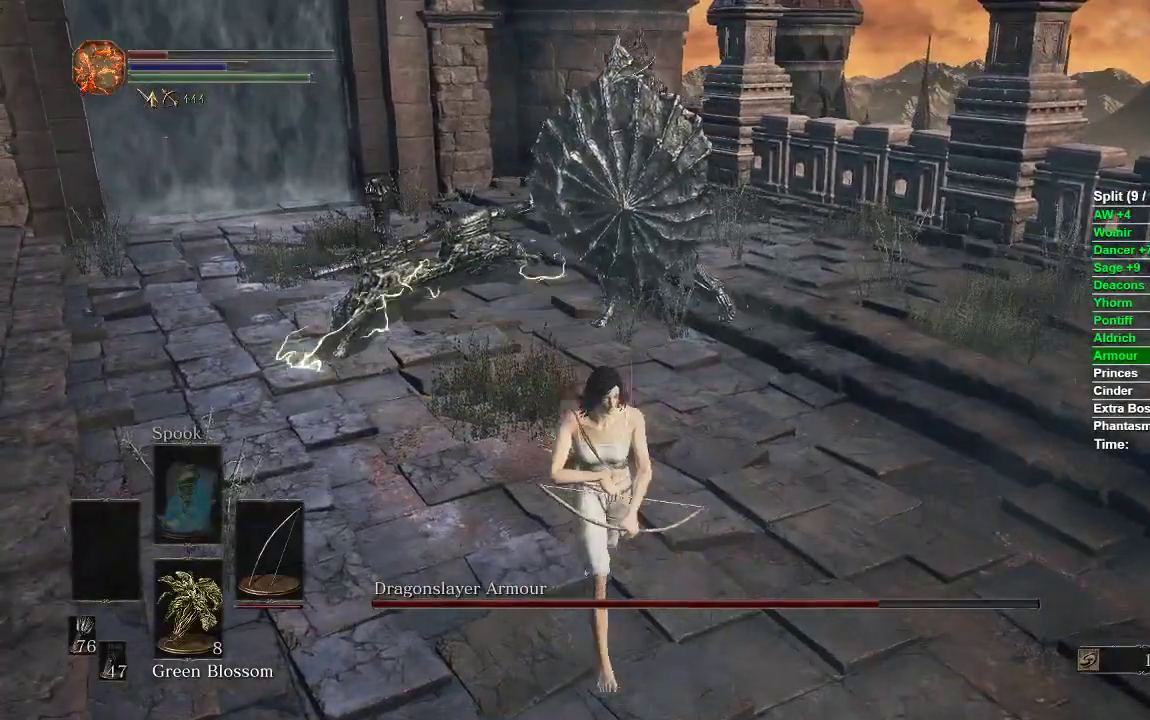
{"buttons": [], "left_stick": "up", "right_stick": "left", "events": [[50, "left_stick", "right"], [50, "right_stick", "left"], [250, "left_stick", "up"]]}
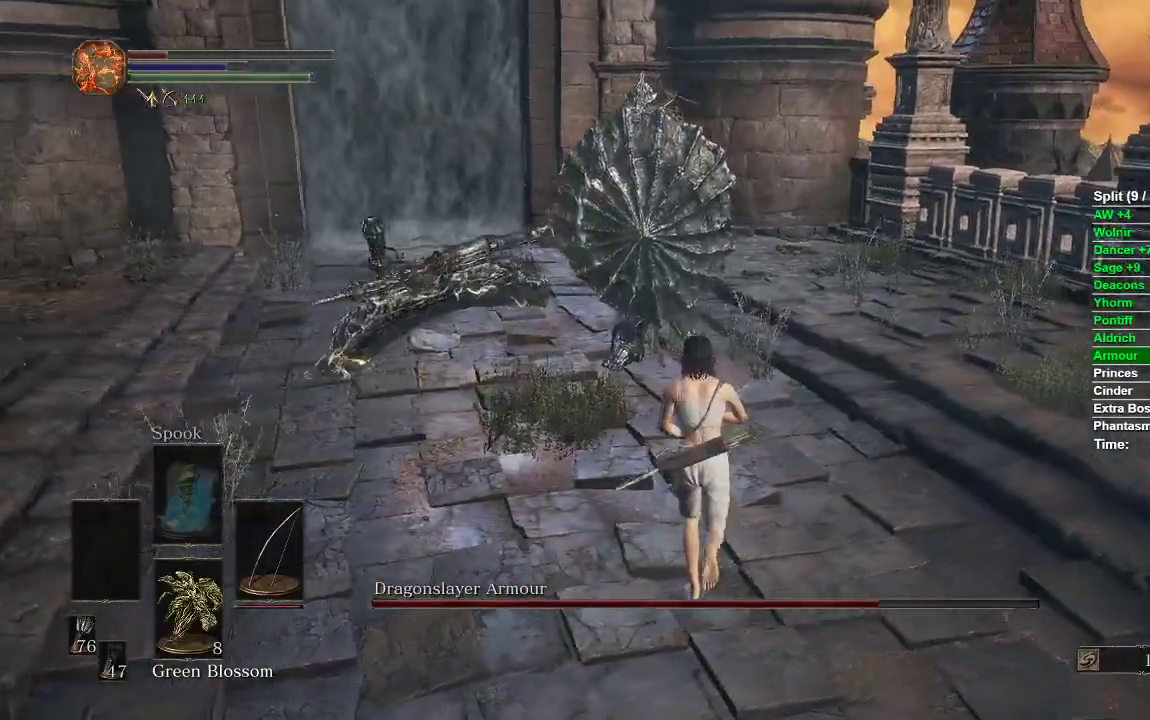
{"buttons": [], "left_stick": "down-left", "right_stick": "center", "events": [[250, "right_stick", "center"], [333, "left_stick", "left"], [467, "left_stick", "down-left"]]}
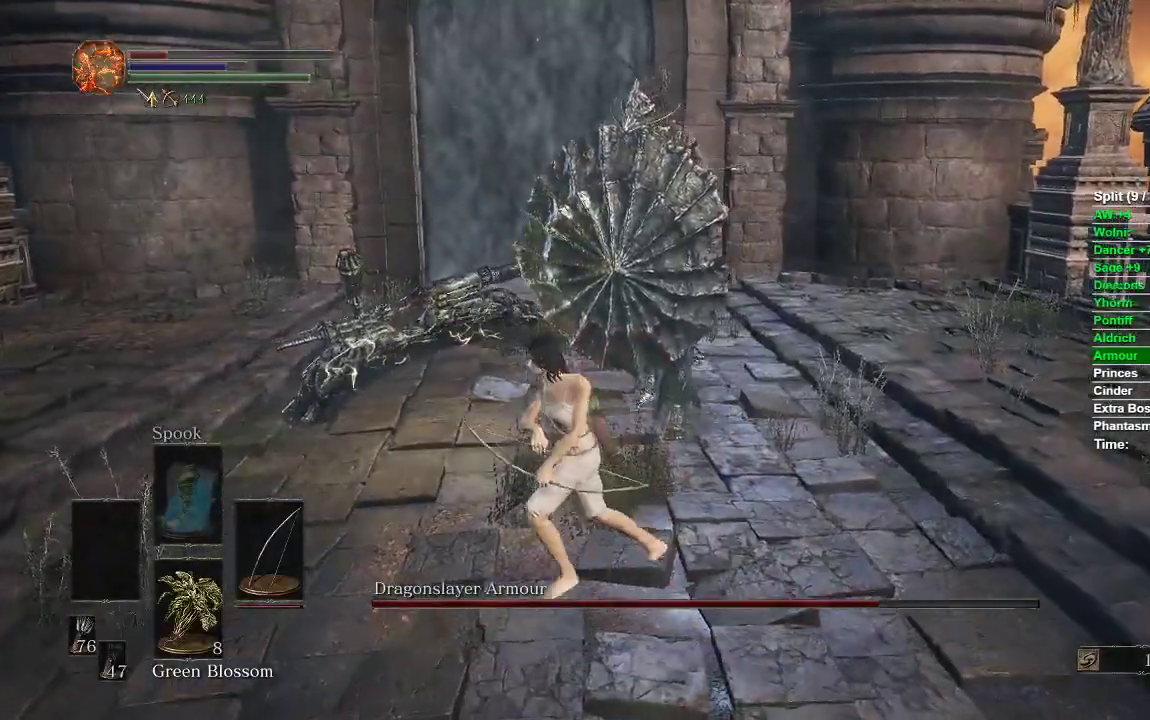
{"buttons": [], "left_stick": "down-left", "right_stick": "center", "events": []}
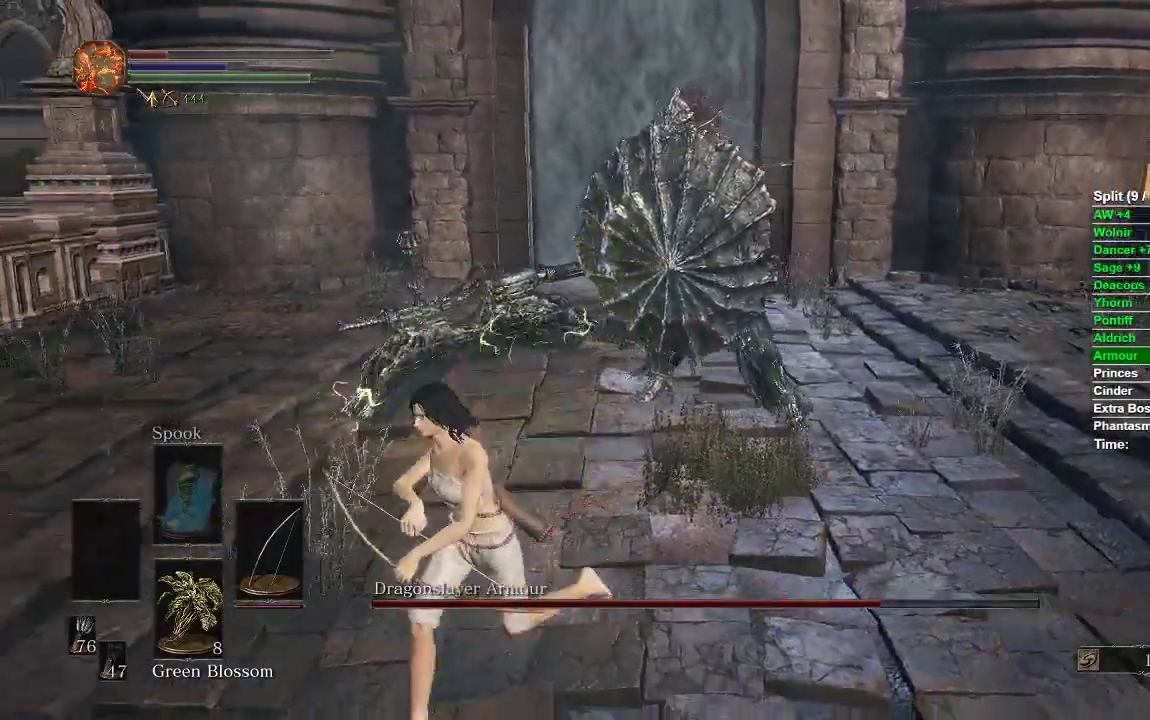
{"buttons": [], "left_stick": "up", "right_stick": "center", "events": [[83, "left_stick", "up-left"], [133, "left_stick", "up"], [250, "left_stick", "up-right"], [467, "left_stick", "up"]]}
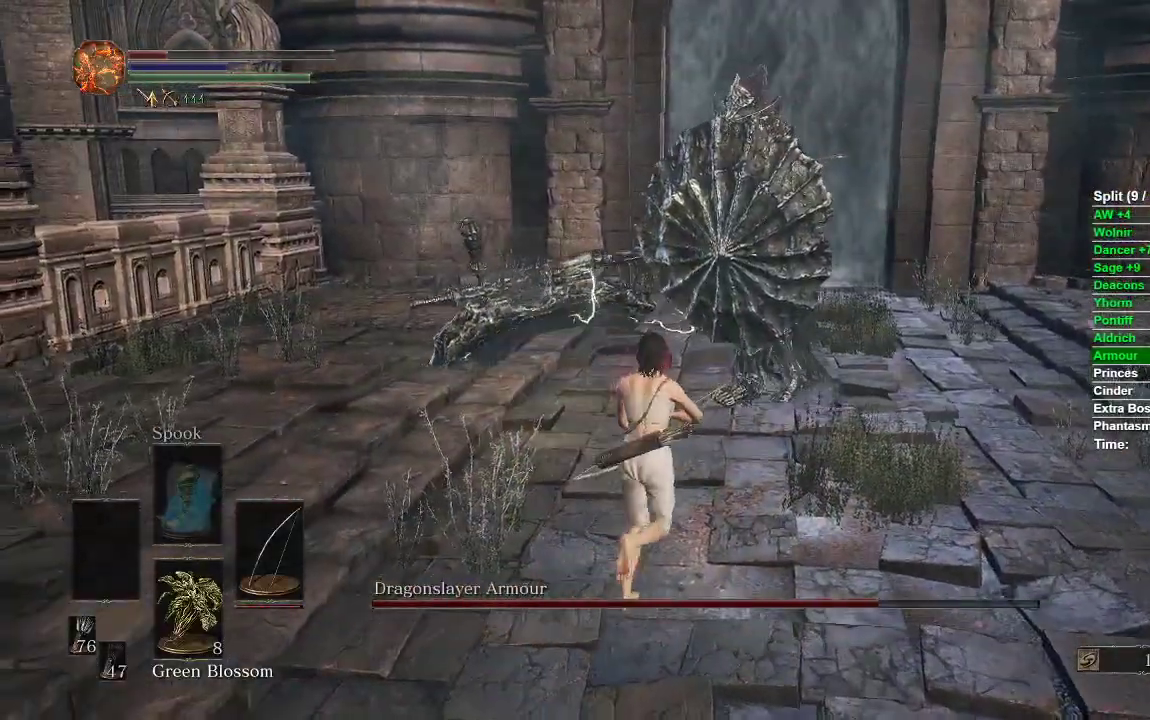
{"buttons": [], "left_stick": "down-right", "right_stick": "down", "events": [[50, "left_stick", "left"], [150, "left_stick", "down-left"], [250, "left_stick", "down"], [450, "left_stick", "down-right"], [483, "right_stick", "down"]]}
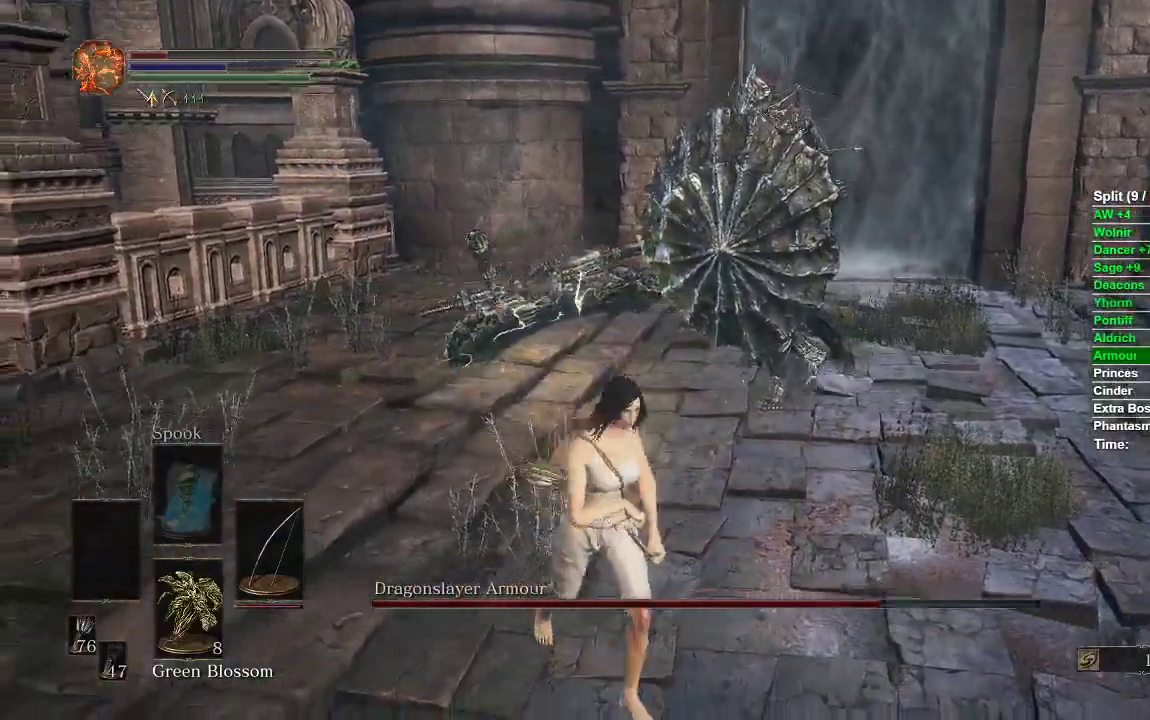
{"buttons": [], "left_stick": "up-left", "right_stick": "center", "events": [[50, "left_stick", "right"], [83, "right_stick", "center"], [233, "left_stick", "up"], [367, "left_stick", "up-left"]]}
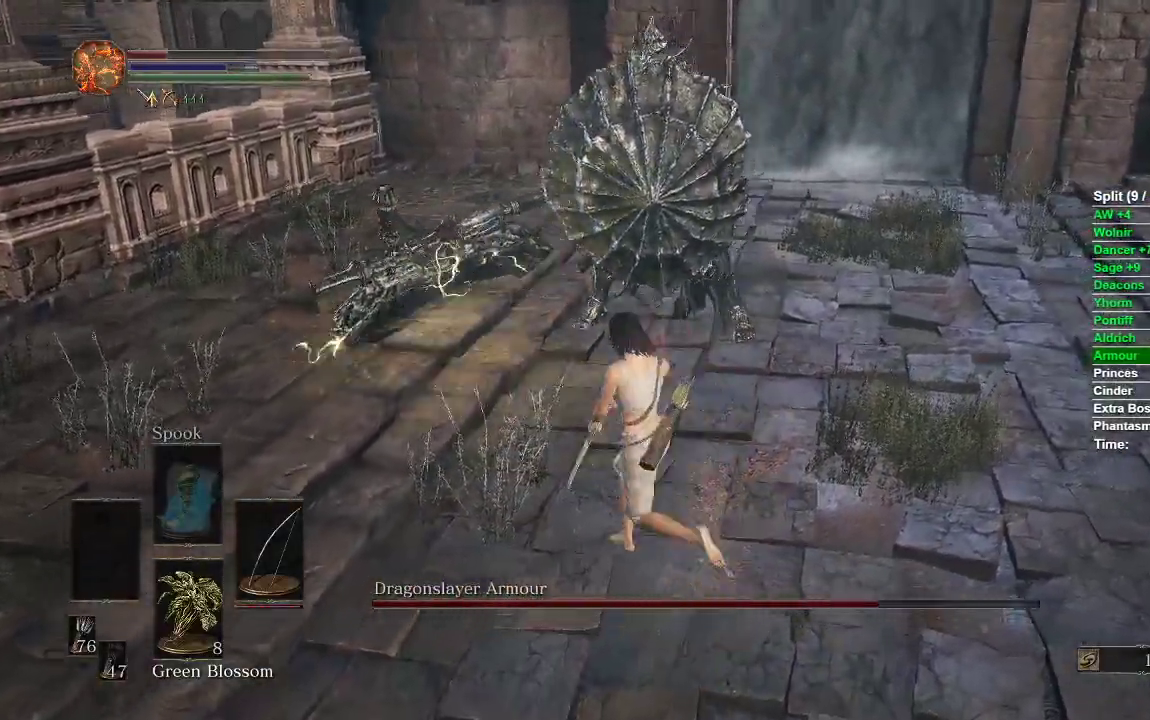
{"buttons": [], "left_stick": "down-right", "right_stick": "center", "events": [[100, "left_stick", "left"], [117, "right_stick", "up-left"], [250, "left_stick", "down"], [300, "right_stick", "center"], [350, "left_stick", "down-right"]]}
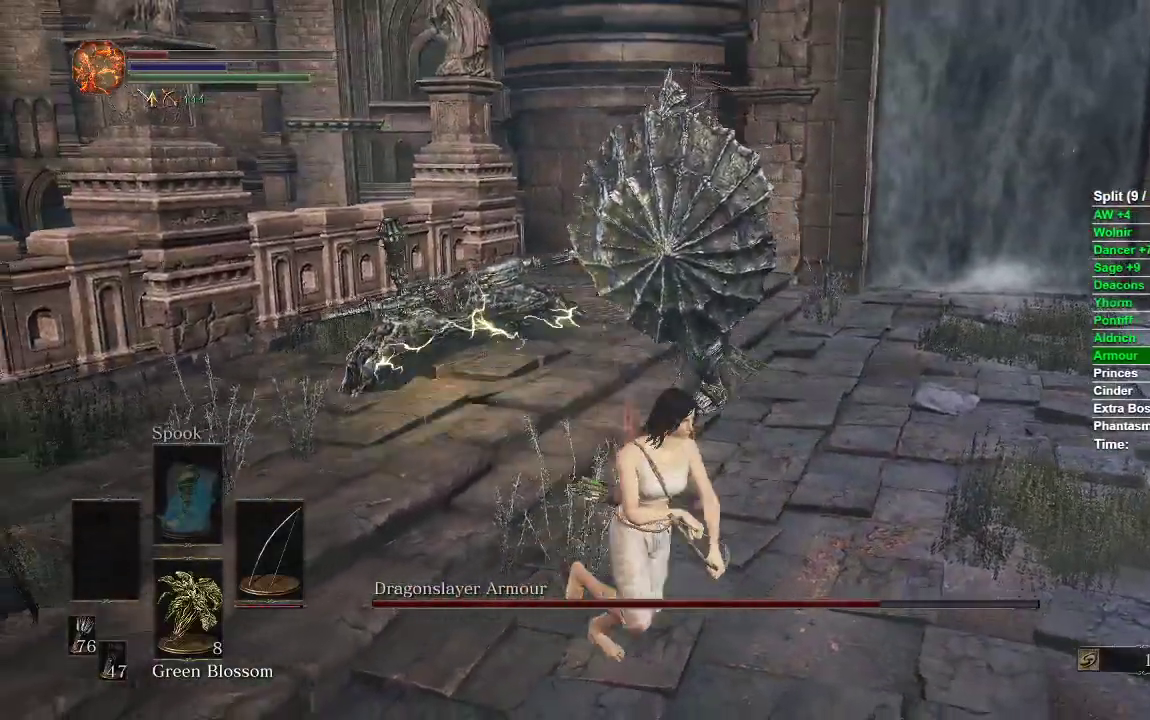
{"buttons": [], "left_stick": "left", "right_stick": "center", "events": [[133, "left_stick", "up-right"], [150, "right_stick", "left"], [233, "left_stick", "up"], [300, "right_stick", "center"], [350, "left_stick", "up-left"], [500, "left_stick", "left"]]}
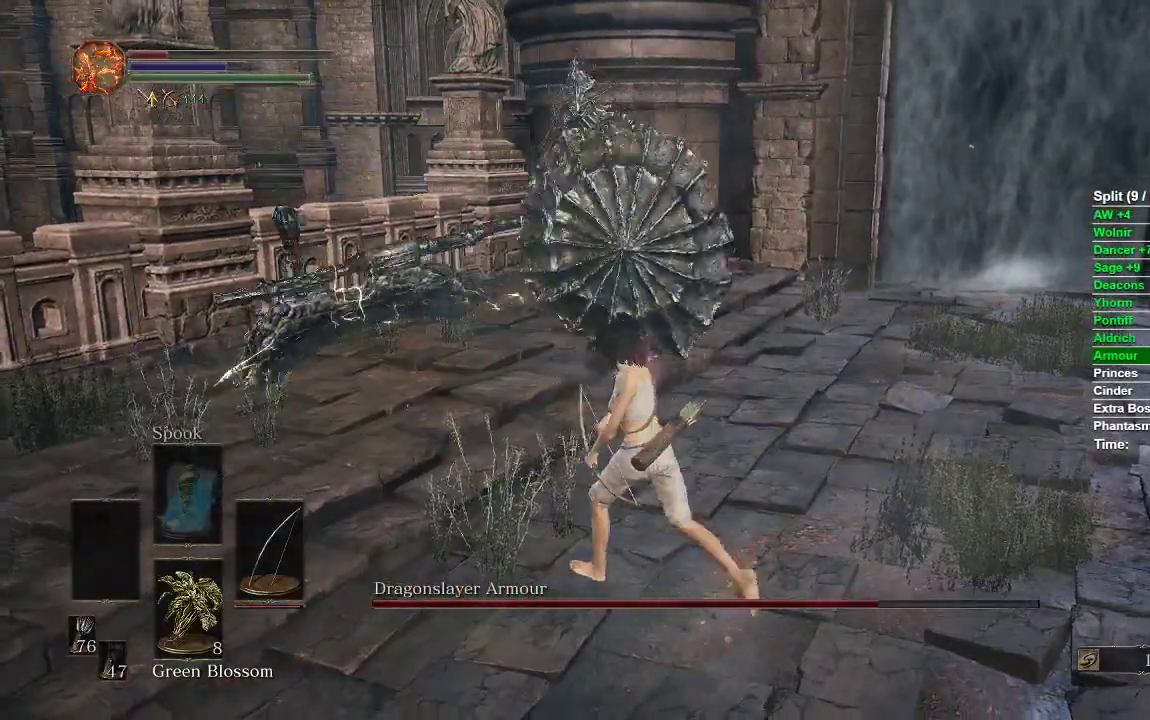
{"buttons": [], "left_stick": "down", "right_stick": "center", "events": [[133, "left_stick", "down-left"], [233, "left_stick", "down"], [383, "B", "down"], [450, "B", "up"]]}
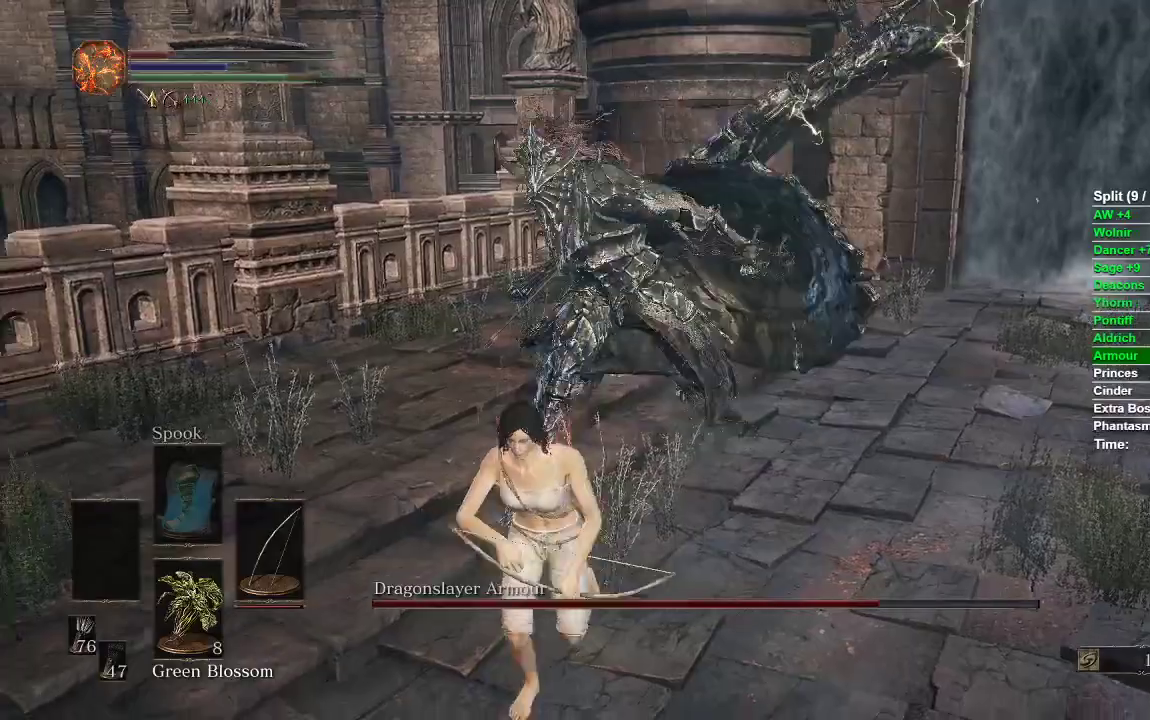
{"buttons": ["B"], "left_stick": "down-left", "right_stick": "center", "events": [[33, "right_stick", "down-left"], [167, "right_stick", "center"], [317, "B", "down"], [500, "left_stick", "down-left"]]}
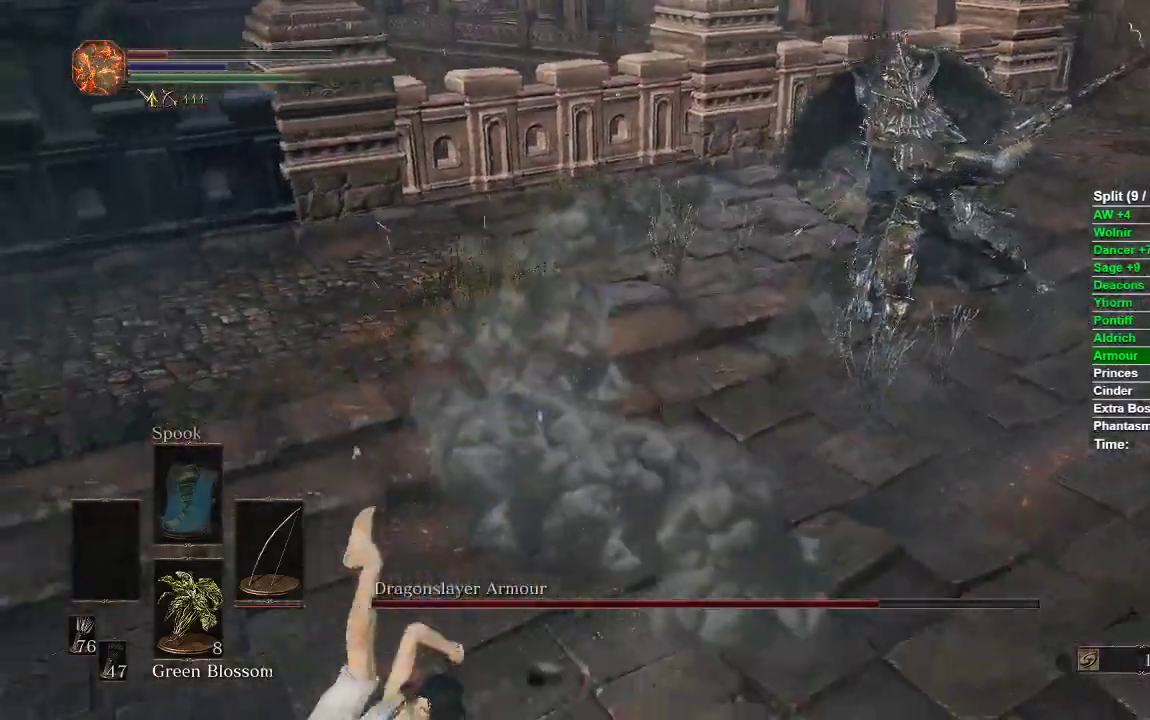
{"buttons": ["B"], "left_stick": "down-left", "right_stick": "center", "events": []}
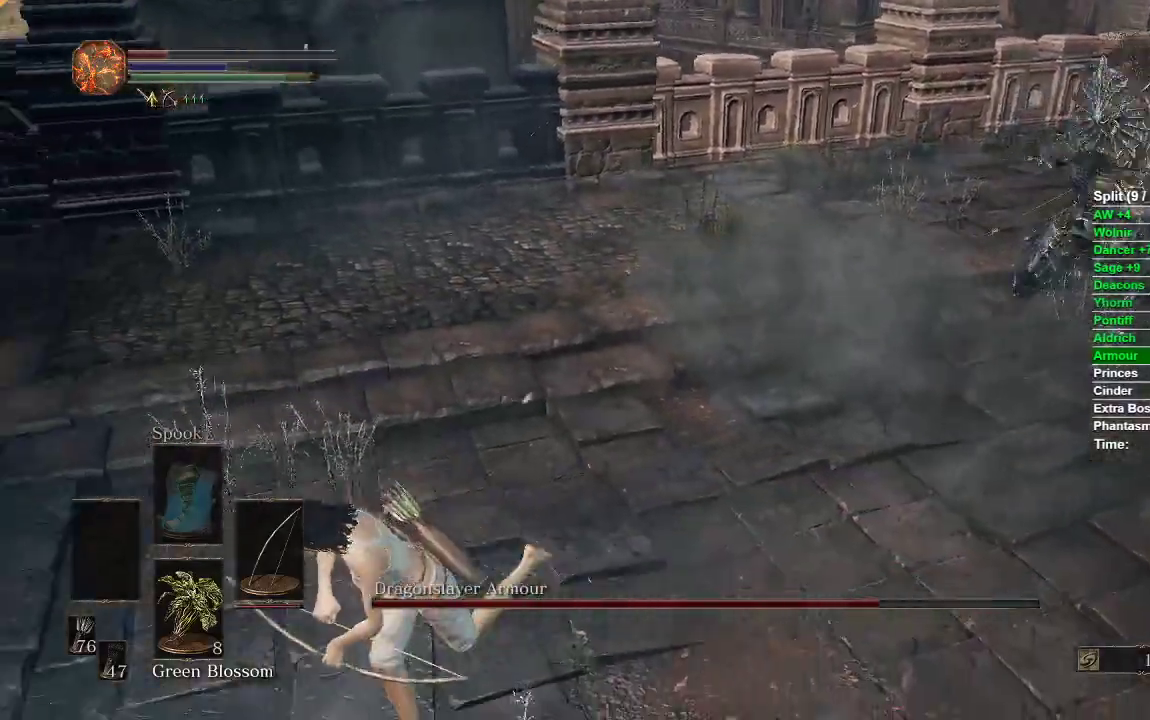
{"buttons": ["B"], "left_stick": "up", "right_stick": "center", "events": [[50, "right_stick", "right"], [133, "left_stick", "down-right"], [250, "left_stick", "up-right"], [250, "right_stick", "center"], [350, "left_stick", "up"]]}
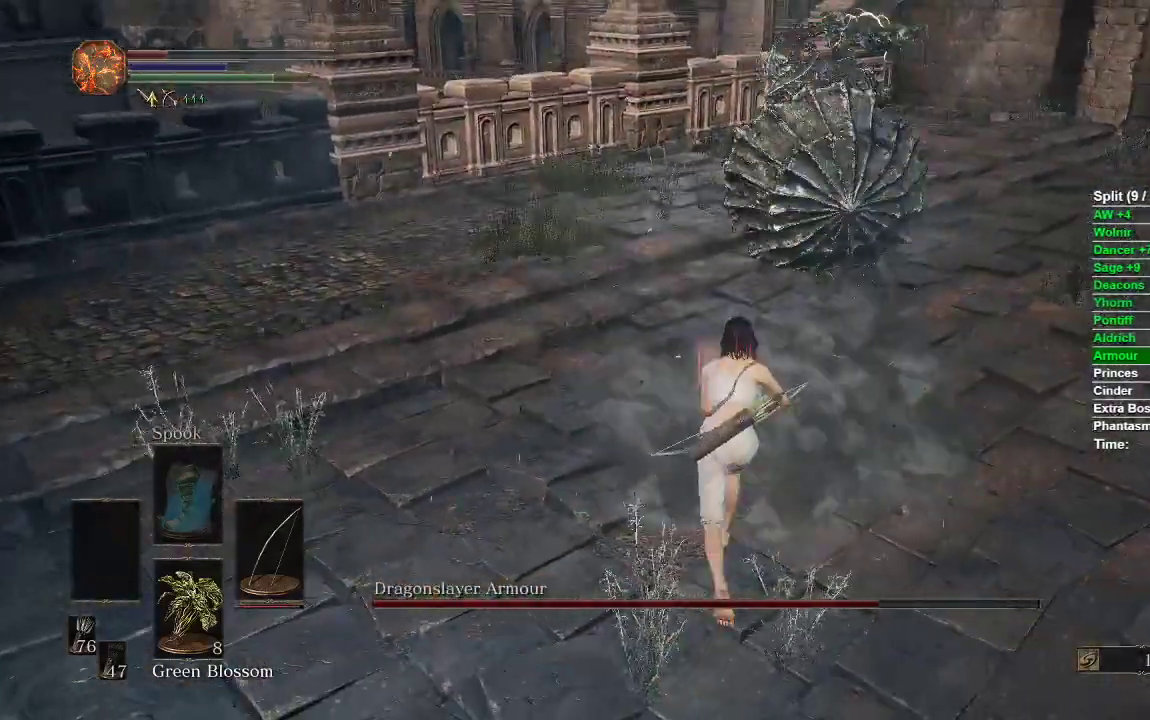
{"buttons": ["B"], "left_stick": "up", "right_stick": "center", "events": []}
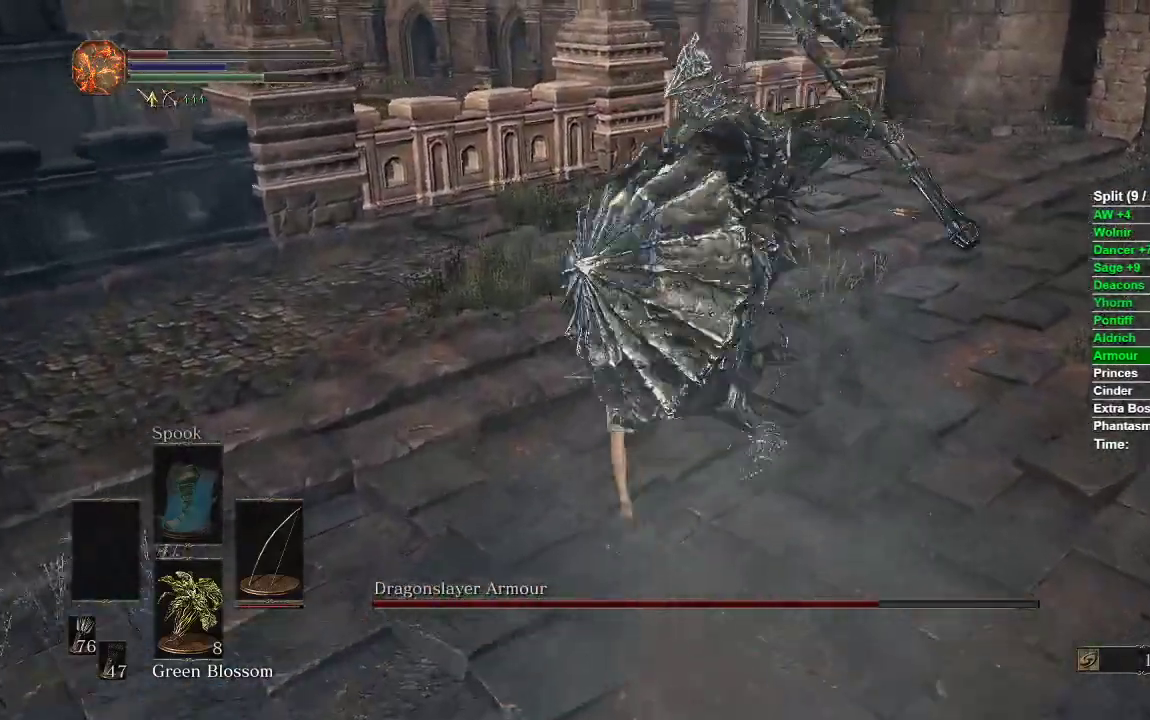
{"buttons": ["R1"], "left_stick": "down-left", "right_stick": "center", "events": [[100, "B", "up"], [150, "left_stick", "right"], [283, "left_stick", "down-right"], [467, "R1", "down"], [467, "left_stick", "down-left"]]}
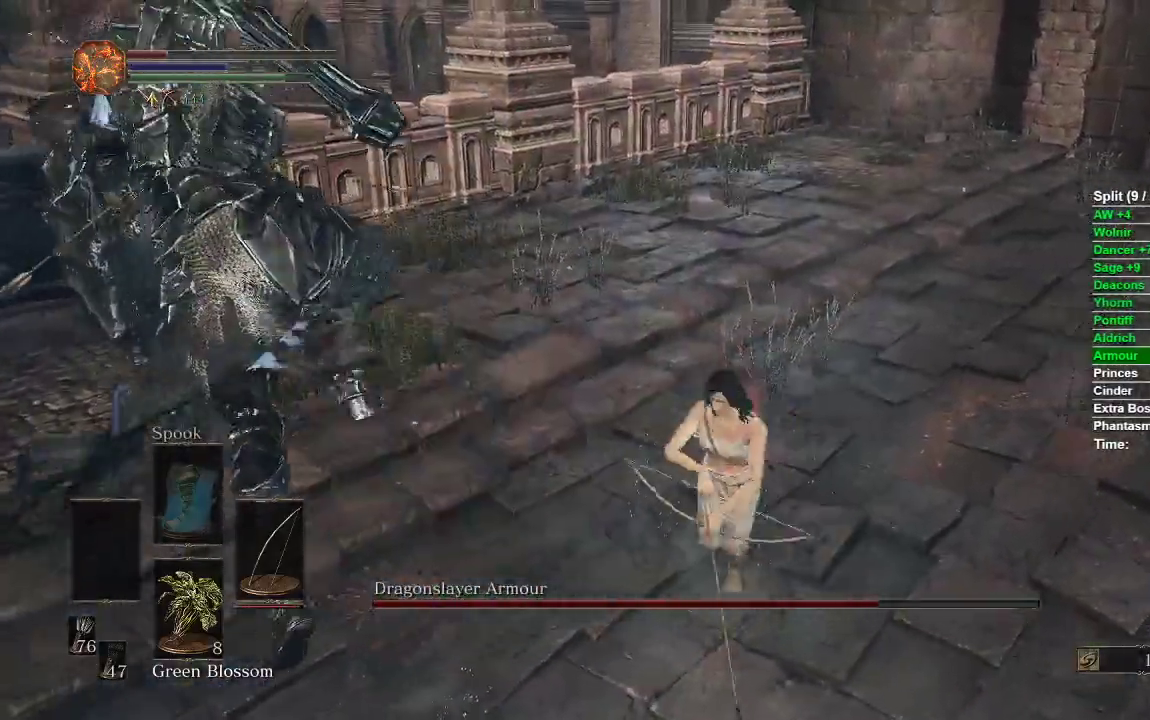
{"buttons": [], "left_stick": "center", "right_stick": "center", "events": [[17, "left_stick", "left"], [33, "R3", "down"], [150, "R3", "up"], [150, "left_stick", "center"], [283, "R1", "up"]]}
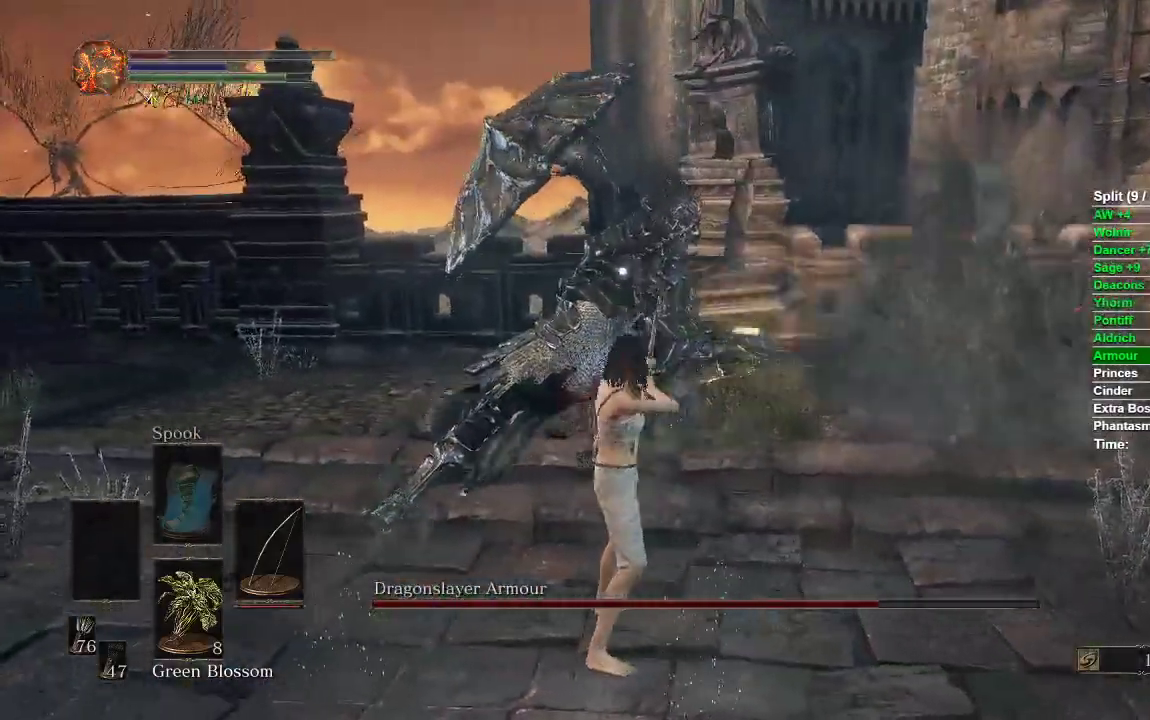
{"buttons": [], "left_stick": "center", "right_stick": "center", "events": []}
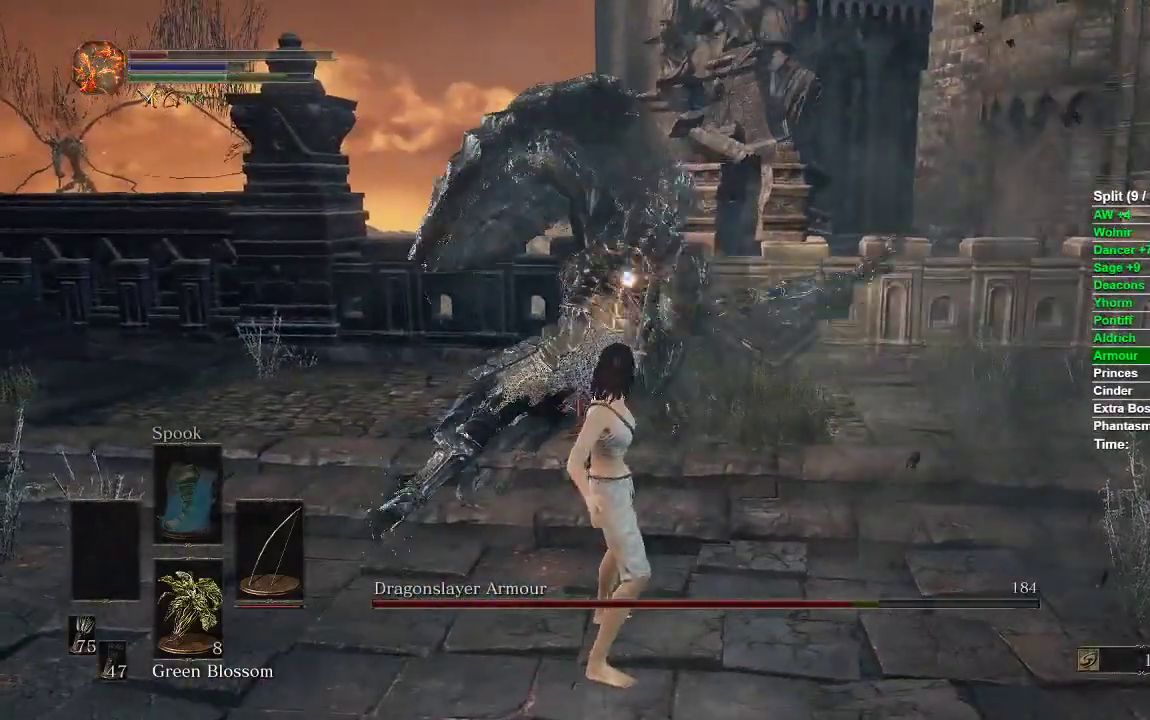
{"buttons": [], "left_stick": "center", "right_stick": "left", "events": [[283, "R3", "down"], [367, "R3", "up"], [400, "right_stick", "left"]]}
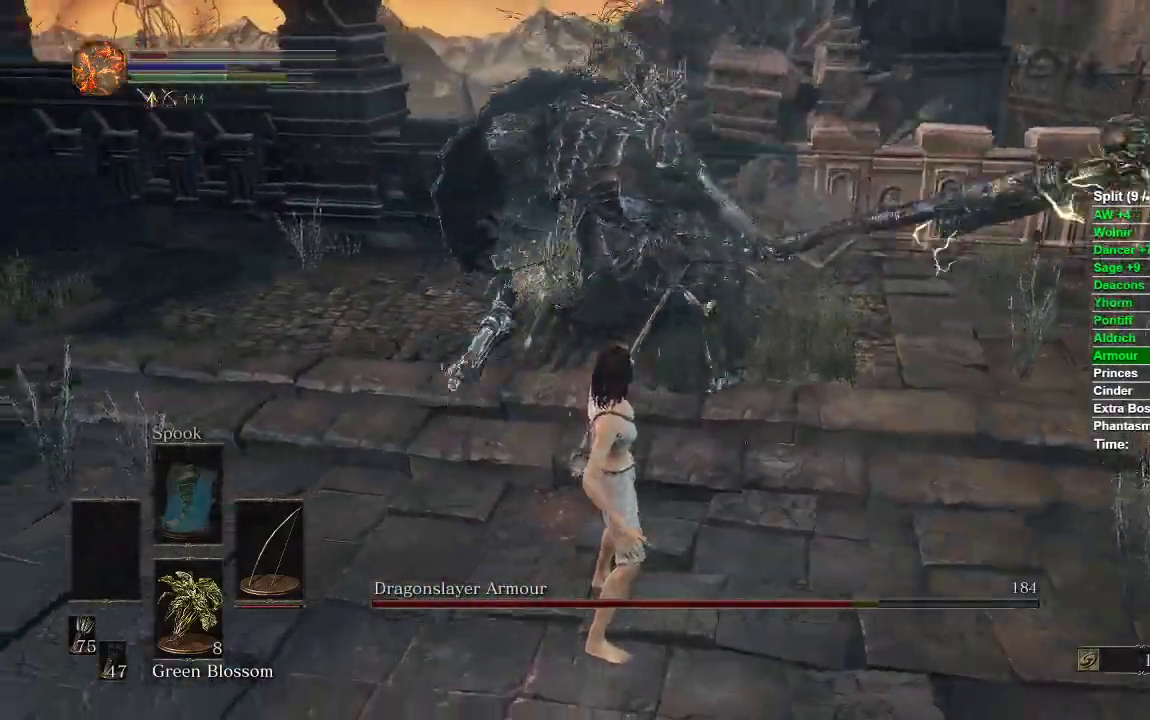
{"buttons": [], "left_stick": "down", "right_stick": "center", "events": [[117, "left_stick", "left"], [317, "right_stick", "center"], [400, "left_stick", "down"]]}
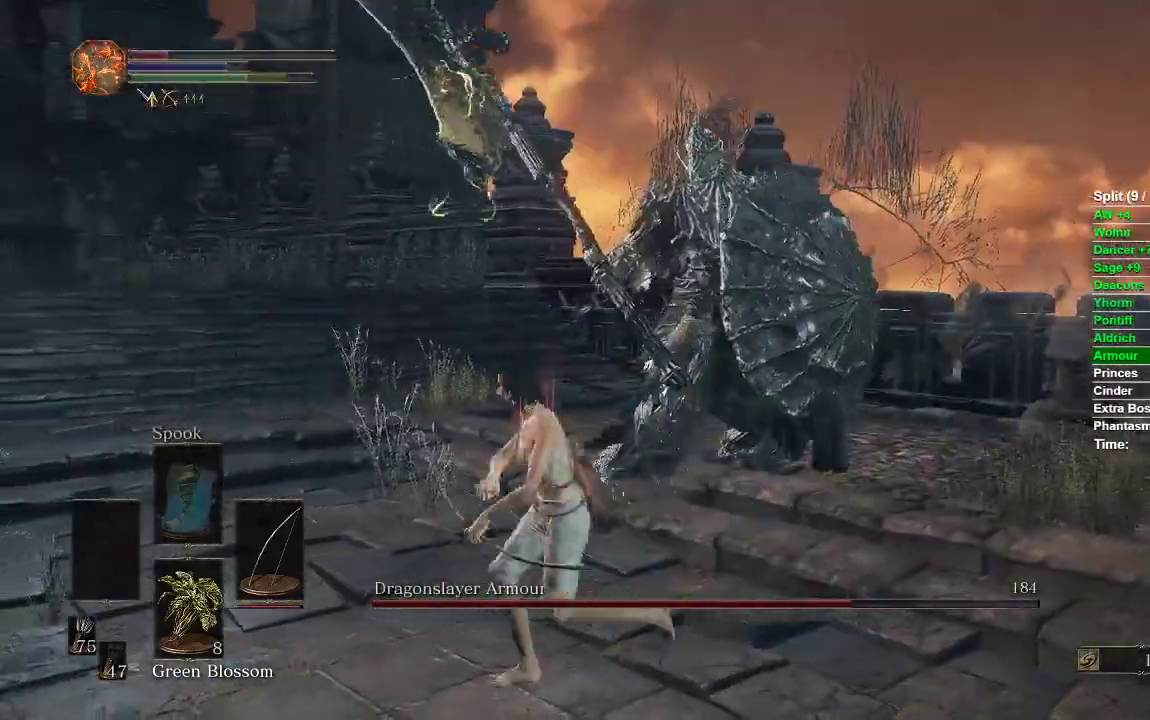
{"buttons": [], "left_stick": "down", "right_stick": "center", "events": []}
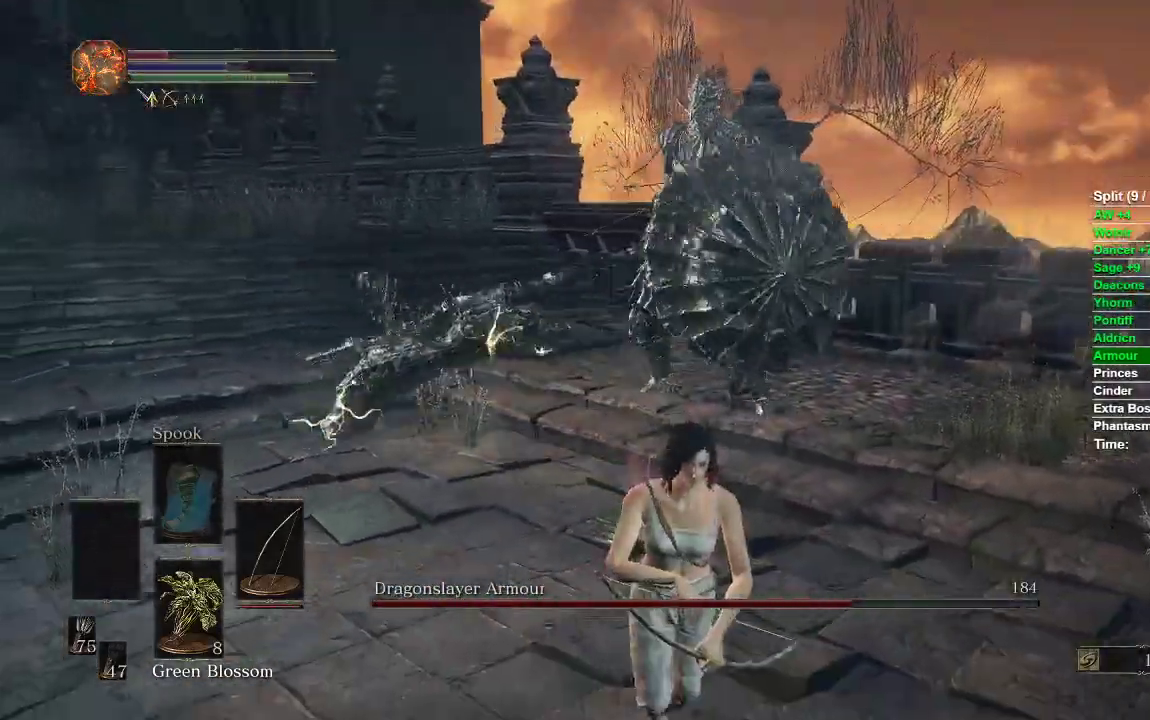
{"buttons": [], "left_stick": "down", "right_stick": "center", "events": []}
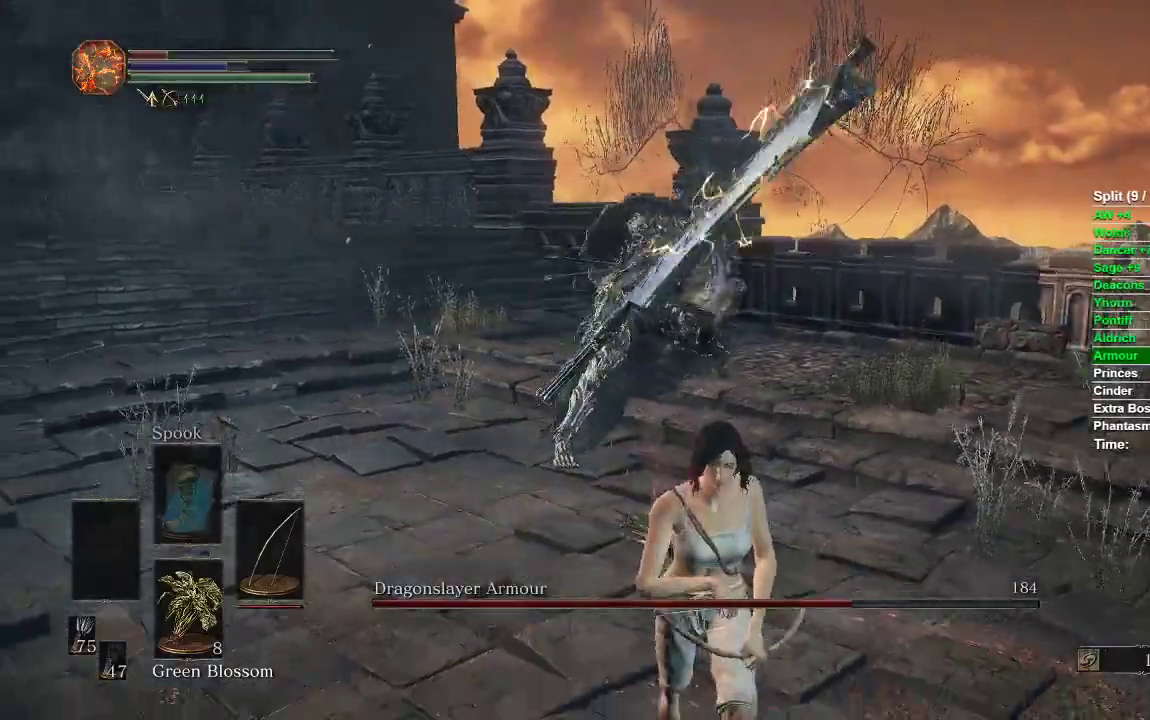
{"buttons": ["R3"], "left_stick": "up", "right_stick": "center", "events": [[100, "left_stick", "right"], [150, "left_stick", "up-right"], [233, "B", "down"], [250, "left_stick", "up"], [350, "B", "up"], [483, "R3", "down"]]}
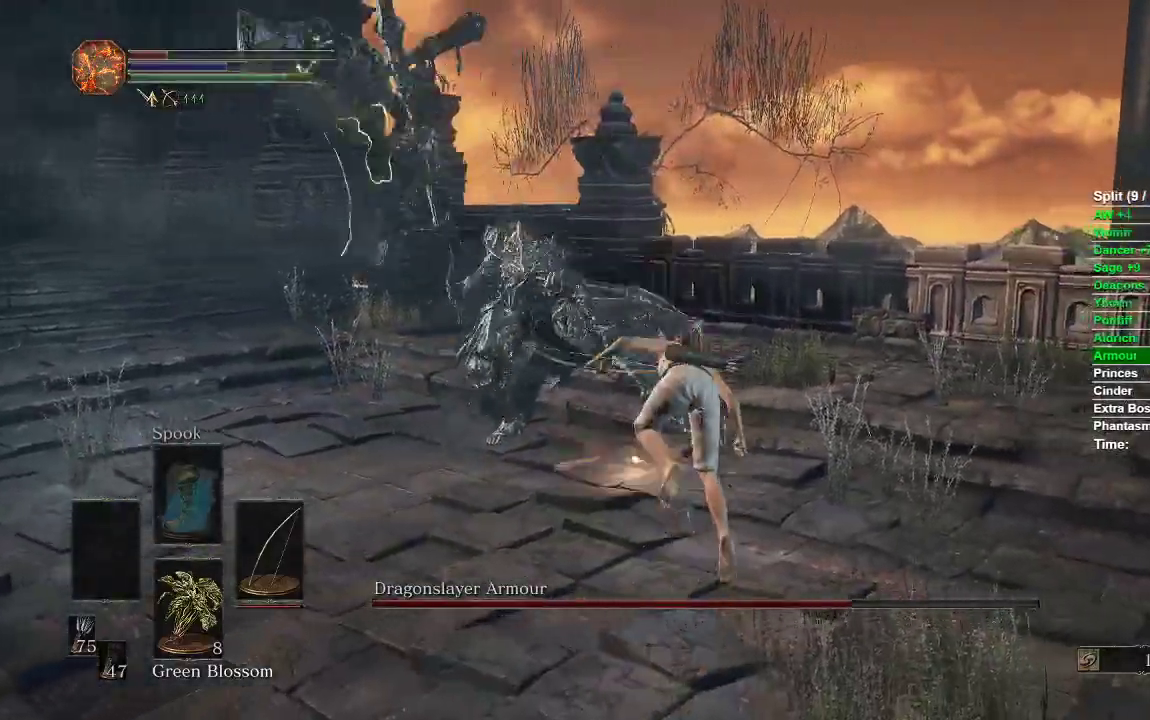
{"buttons": [], "left_stick": "up", "right_stick": "left", "events": [[67, "R3", "up"], [183, "R3", "down"], [217, "right_stick", "left"], [283, "R3", "up"]]}
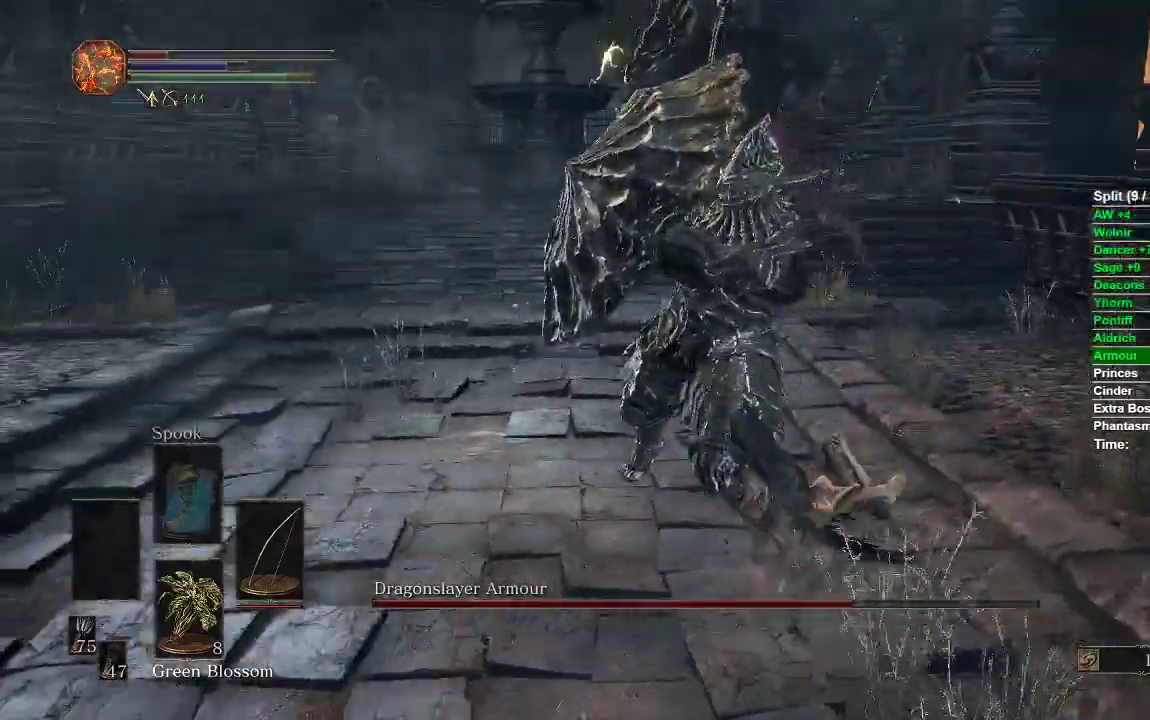
{"buttons": [], "left_stick": "up-right", "right_stick": "center", "events": [[67, "left_stick", "up-right"], [433, "right_stick", "center"]]}
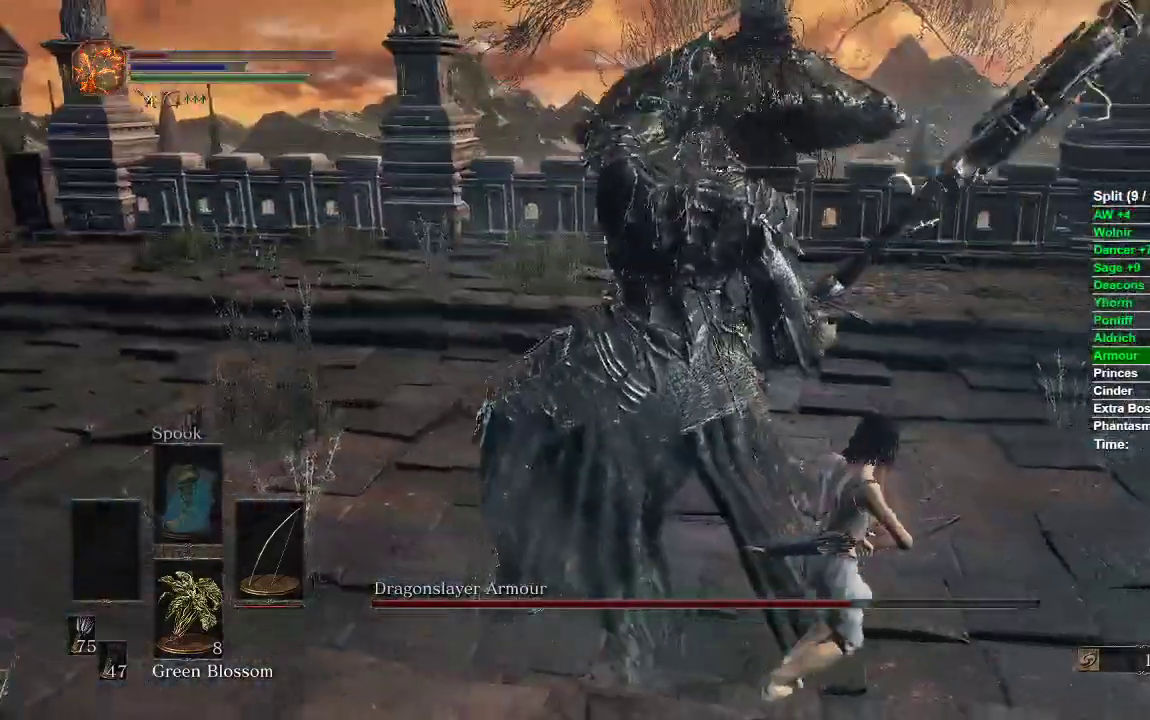
{"buttons": [], "left_stick": "up-right", "right_stick": "left", "events": [[50, "B", "down"], [117, "B", "up"], [200, "right_stick", "left"]]}
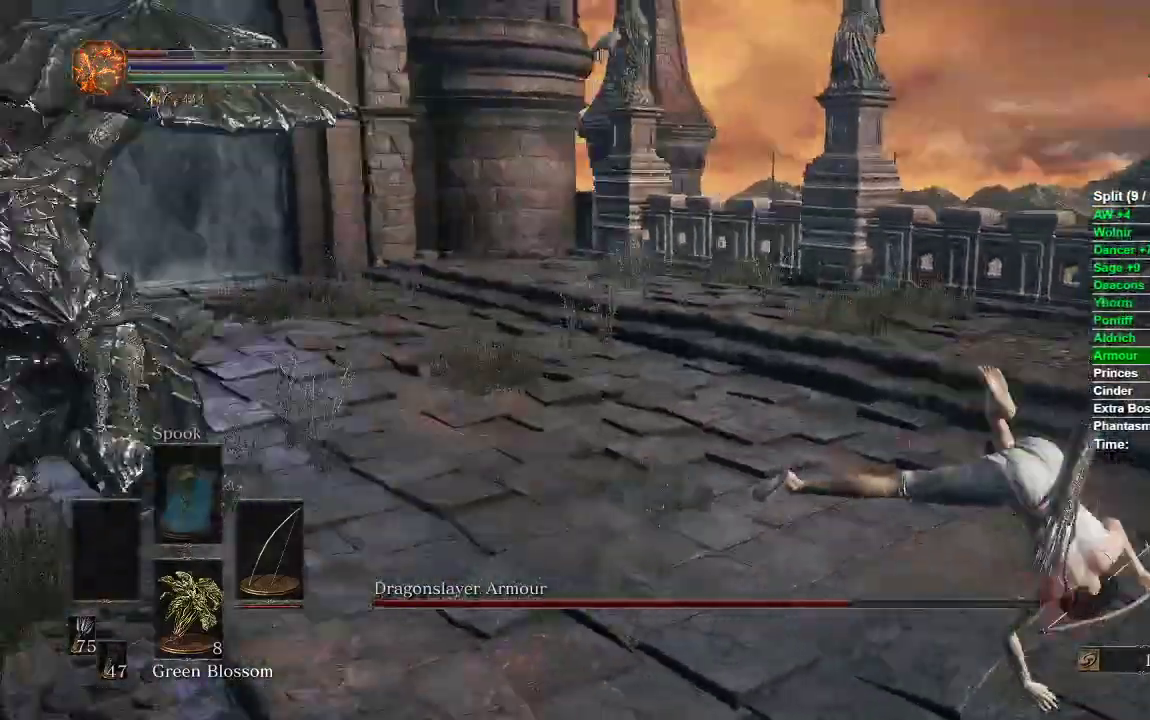
{"buttons": ["R3"], "left_stick": "right", "right_stick": "center", "events": [[83, "left_stick", "down-right"], [400, "left_stick", "right"], [500, "R3", "down"], [500, "right_stick", "center"]]}
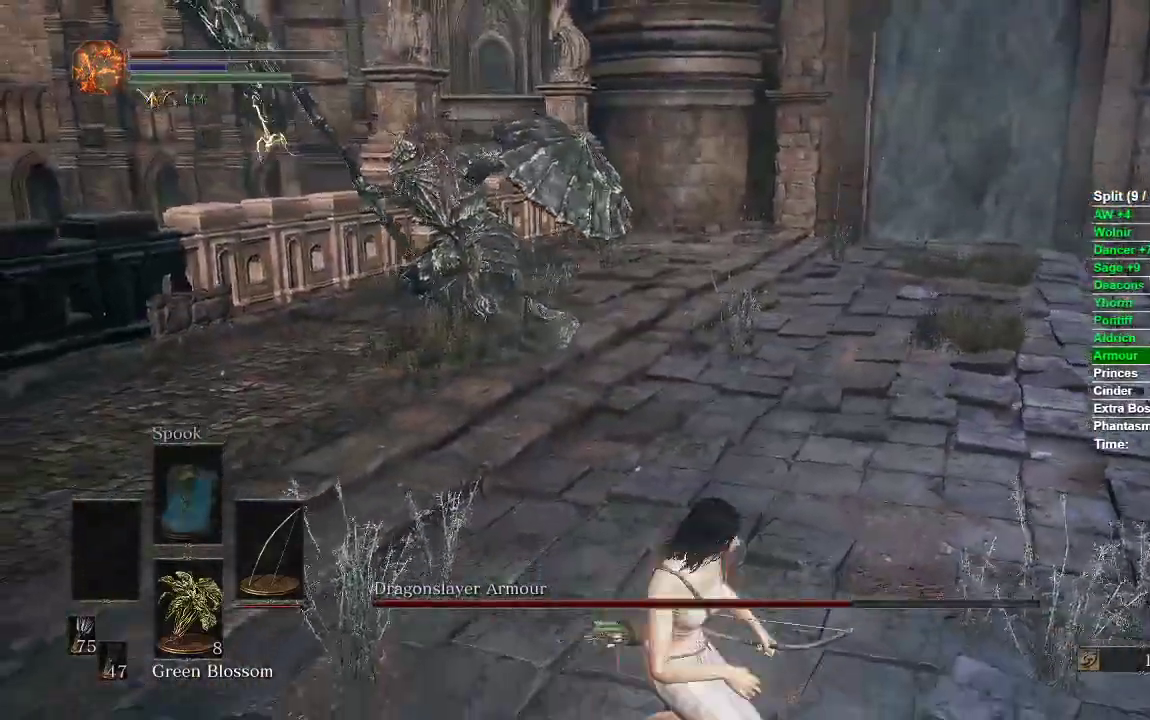
{"buttons": [], "left_stick": "up-right", "right_stick": "center", "events": [[100, "R3", "up"], [167, "left_stick", "down"], [283, "left_stick", "center"], [433, "left_stick", "up-right"]]}
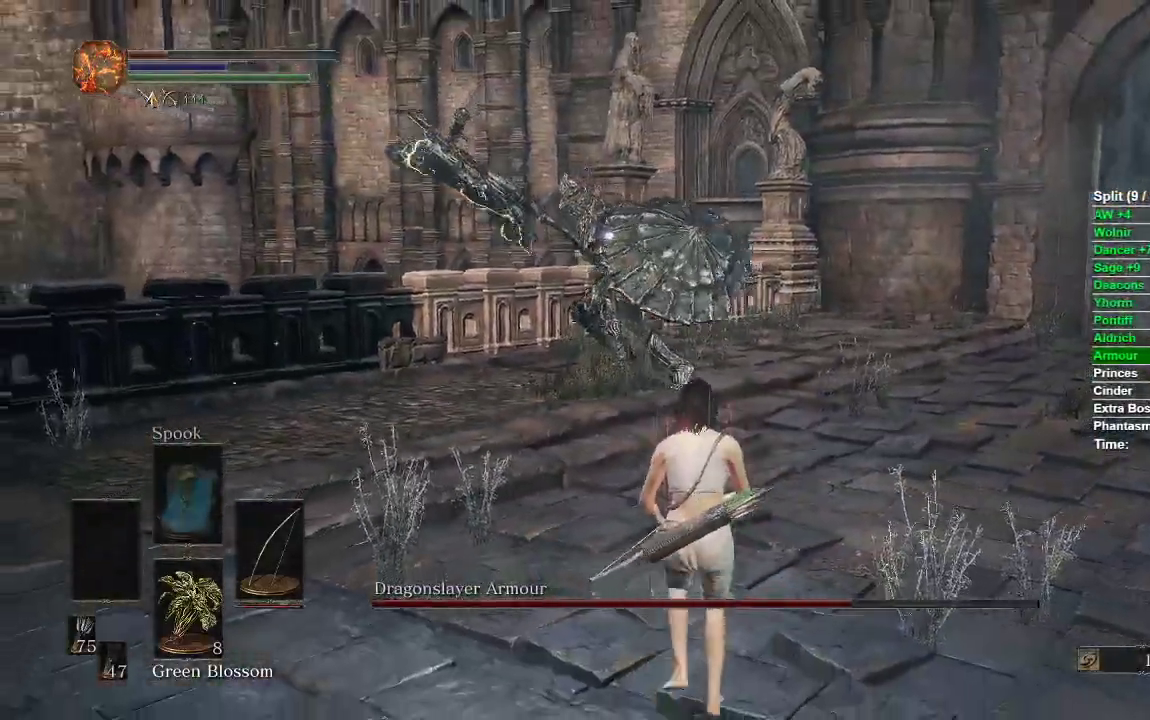
{"buttons": [], "left_stick": "up-right", "right_stick": "center", "events": []}
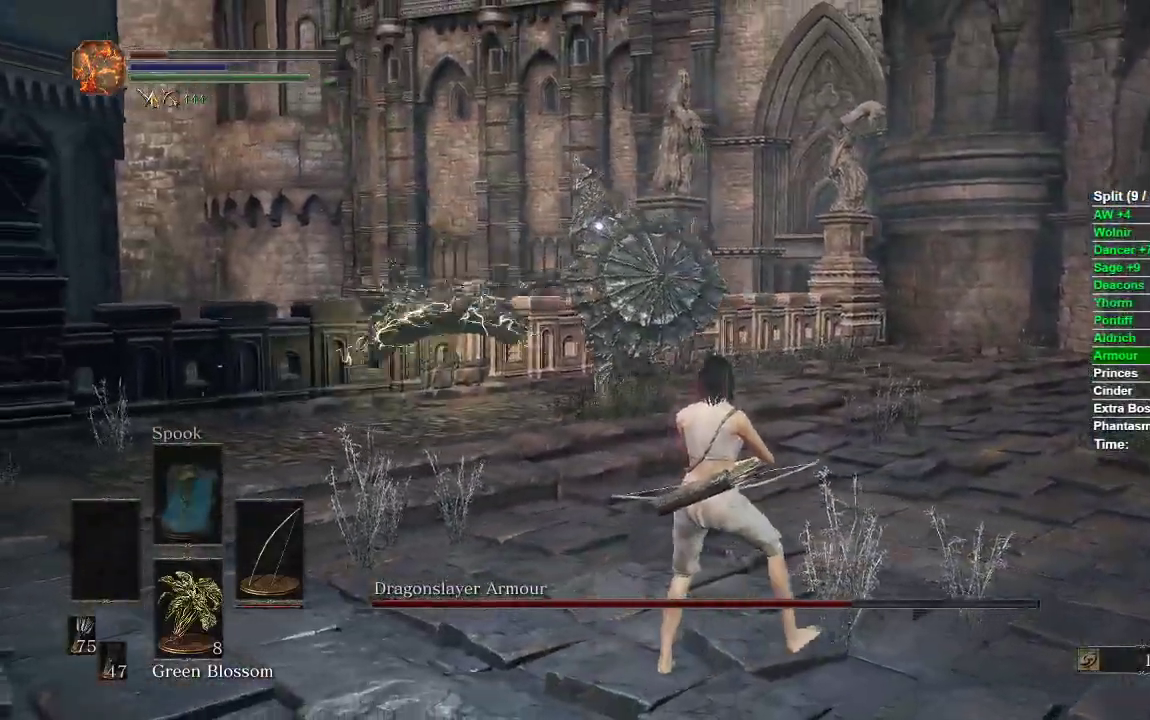
{"buttons": [], "left_stick": "up-right", "right_stick": "left", "events": [[400, "R3", "down"], [500, "R3", "up"], [500, "right_stick", "left"]]}
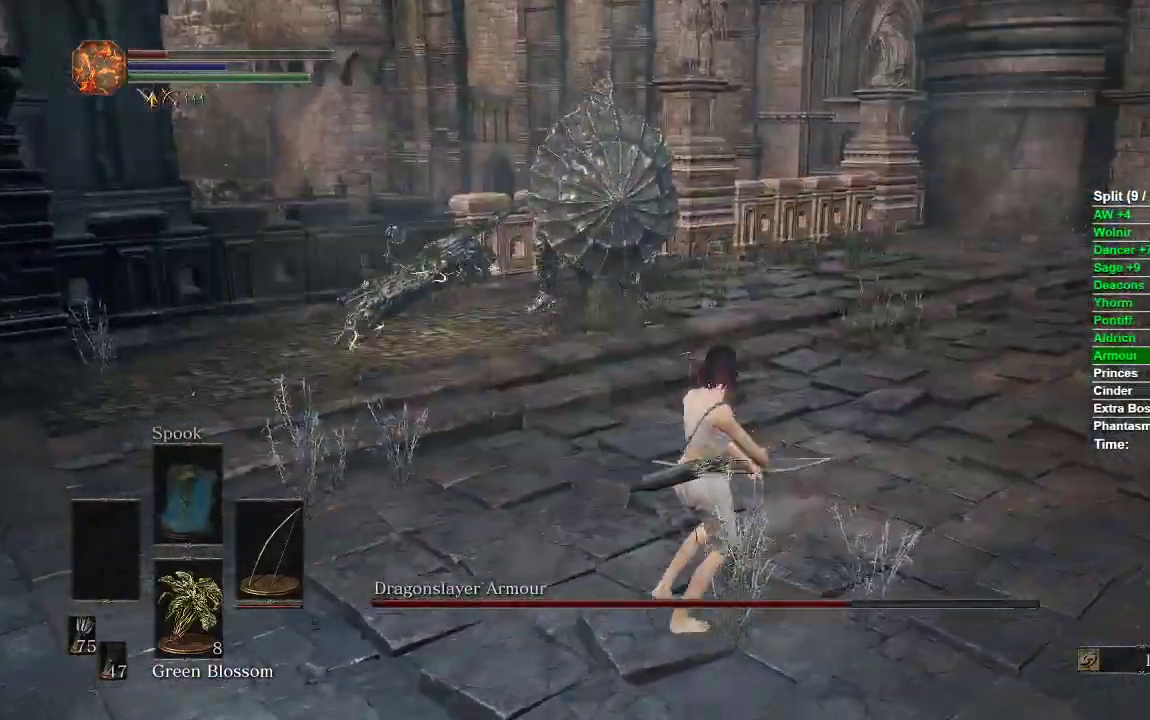
{"buttons": [], "left_stick": "up", "right_stick": "center", "events": [[167, "right_stick", "center"], [400, "left_stick", "up"]]}